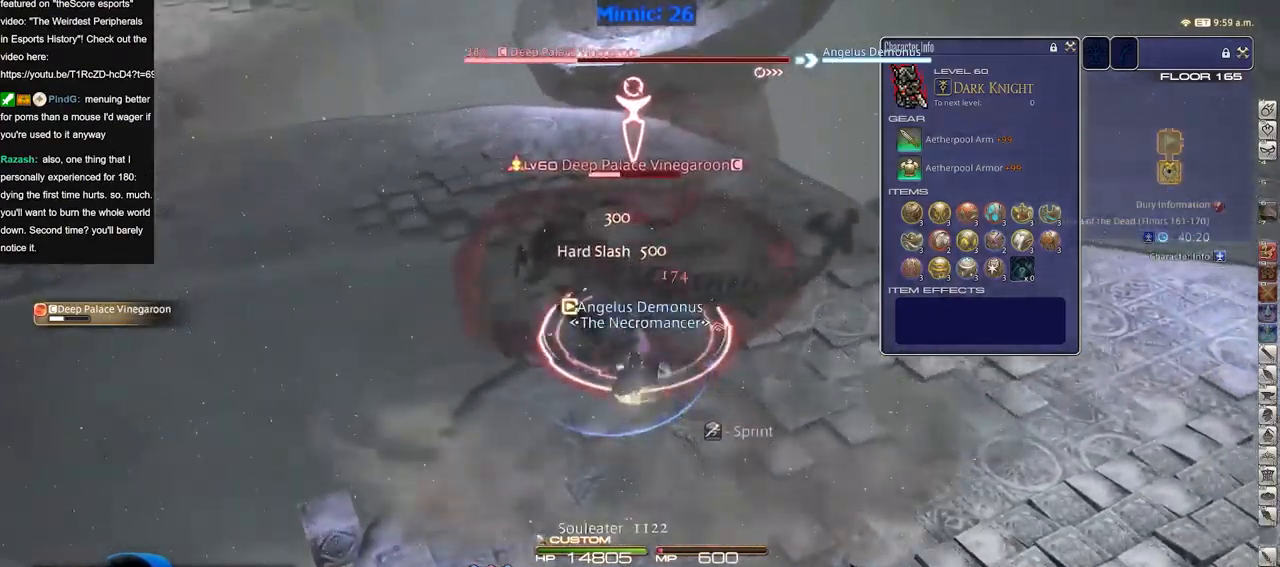
Gameplay with keyboard; each line is a JSON object with the keys held at the frame after it. "events" lists presses ("down") and releases ("up") of "a", "alt_l", "alt_r", "b", "c", "caps_lock", "ctrl_l", "ctrl_r", "d", "down", "e", "escape", "f", "f1", "f10", "f11", "f12", "f2", "f3", "f4", "f5", "f6", "f7", "f8", "f9", "g", "h", "i", "j", "k", "l", "left", "m", "n", "o", "p", "q", "r", "right", "s", "shift", "space", "super", "t", "tab", "u", "up", "v", "w", "x", "y" and "z" between this image and that frame as [ms after this image, input, new state], when the widget could be followed in between. No other keys are recorded. Mouse input is not recorded.
{"keys": [], "events": []}
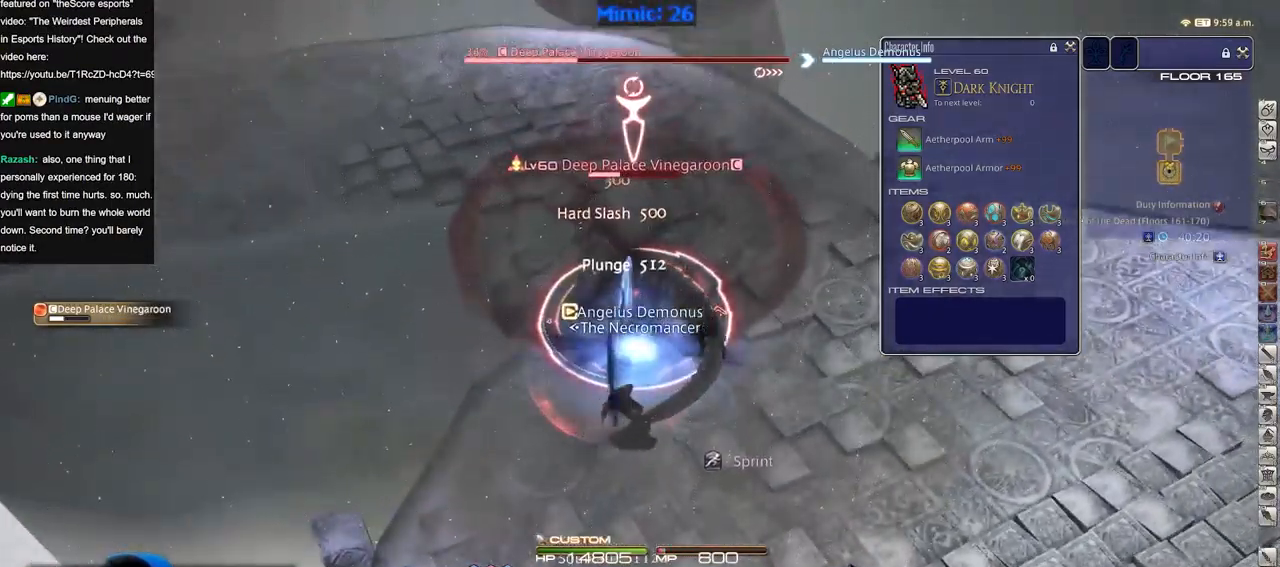
{"keys": [], "events": [[101, "s", "down"], [251, "s", "up"], [334, "p", "down"], [384, "p", "up"]]}
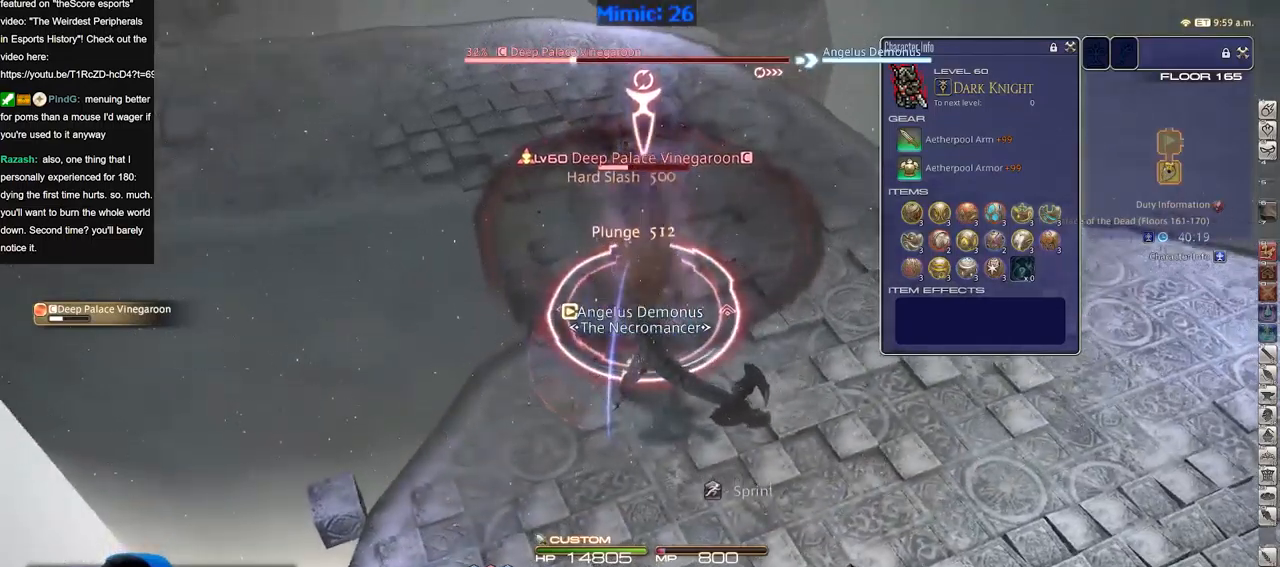
{"keys": ["a", "w"], "events": [[451, "a", "down"], [451, "w", "down"]]}
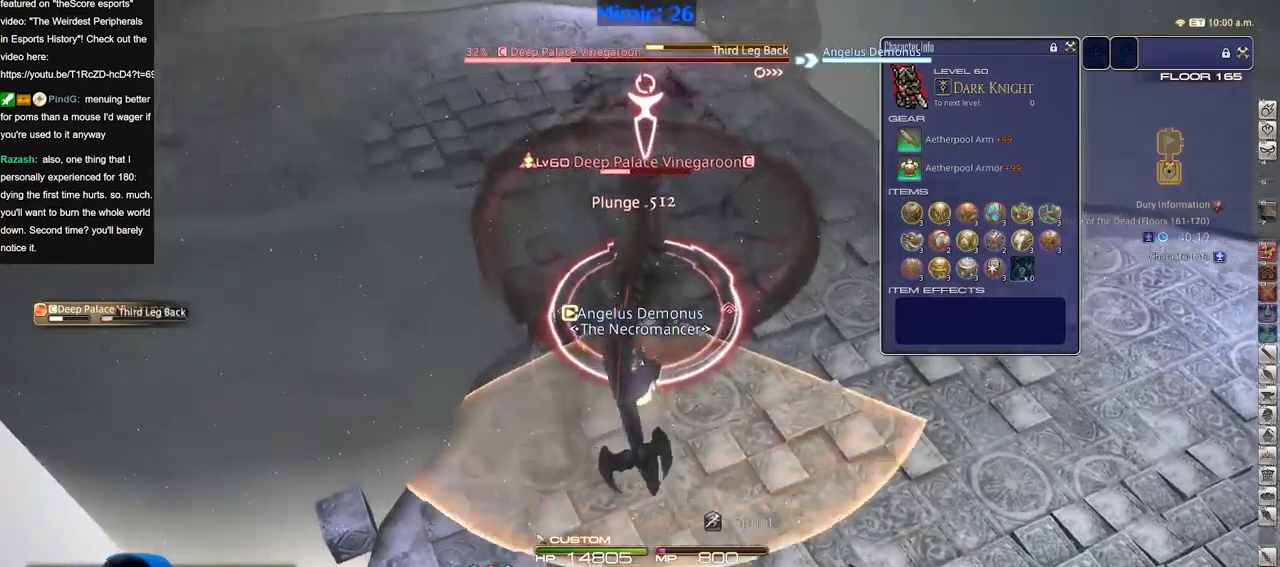
{"keys": ["a", "w"], "events": []}
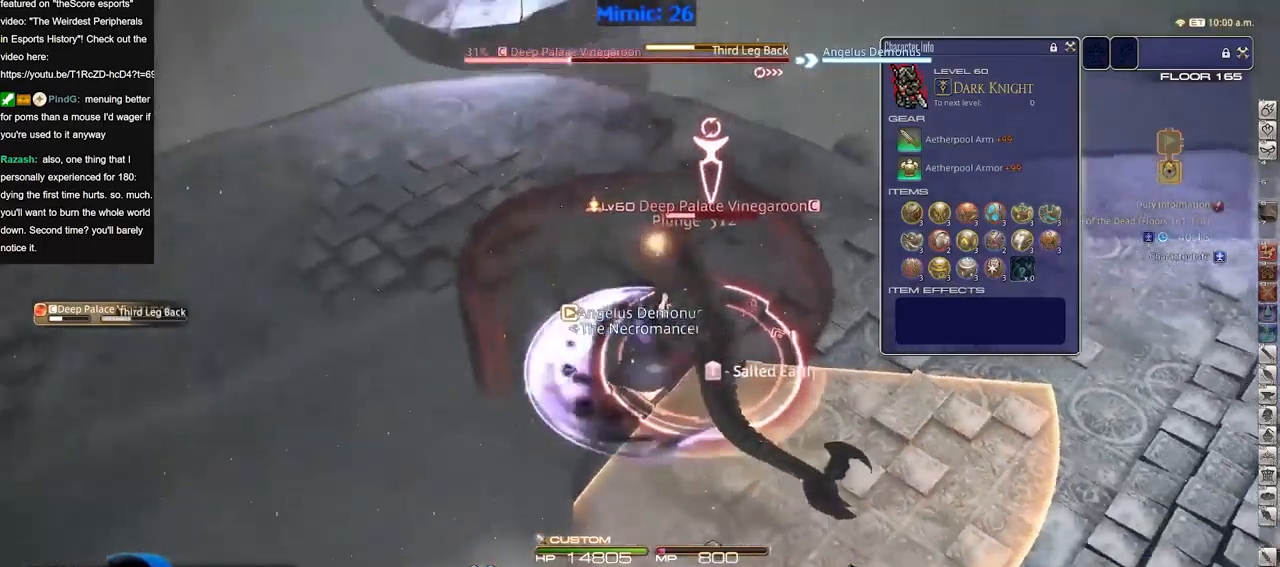
{"keys": [], "events": [[50, "a", "up"], [50, "w", "up"]]}
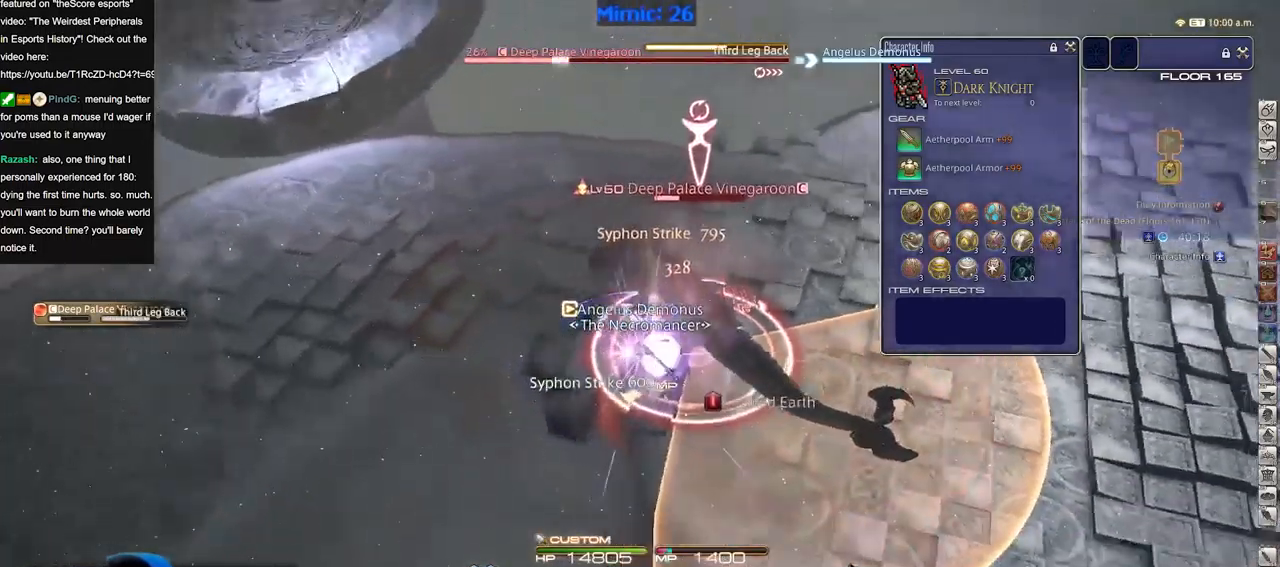
{"keys": [], "events": []}
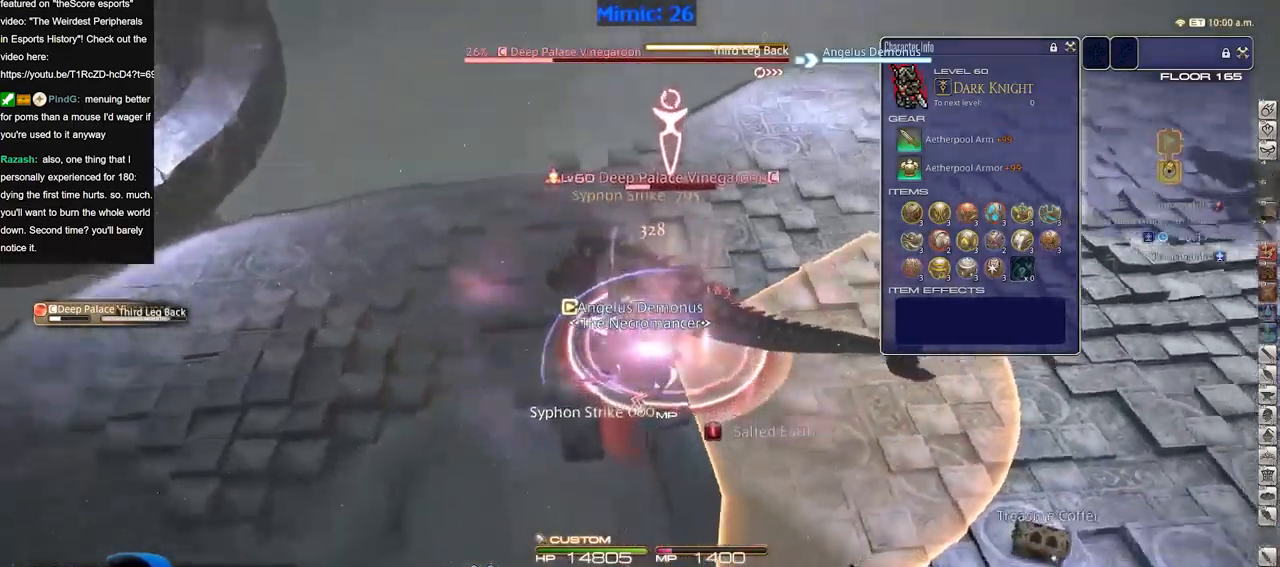
{"keys": [], "events": []}
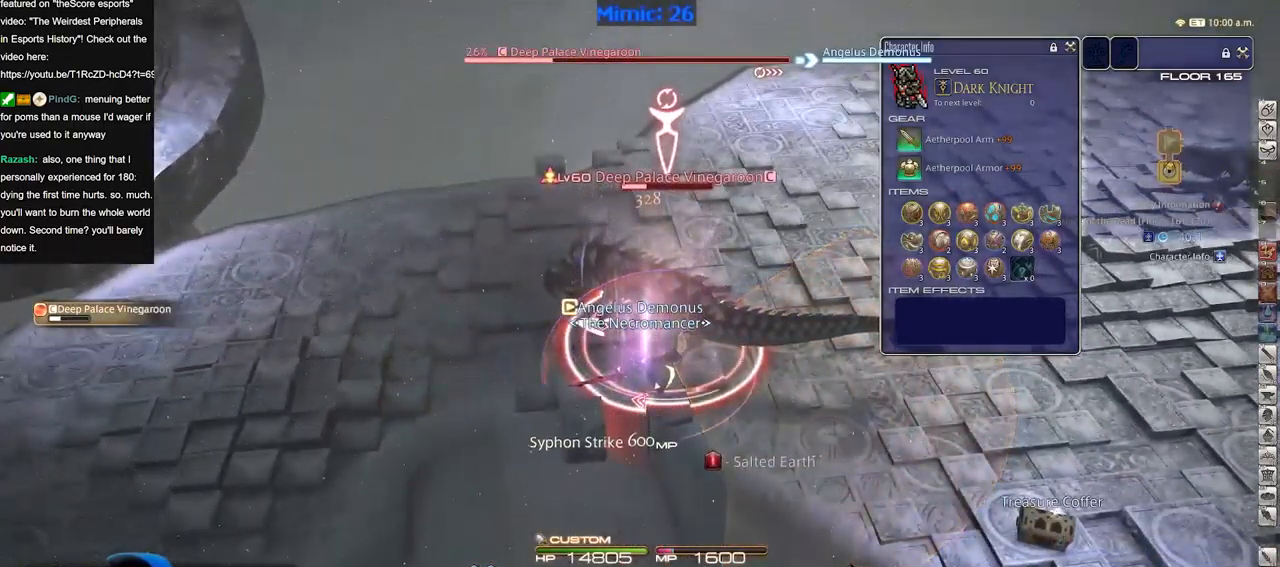
{"keys": ["d", "p"], "events": [[100, "d", "down"], [200, "p", "down"], [283, "p", "up"], [333, "p", "down"], [433, "p", "up"], [483, "p", "down"]]}
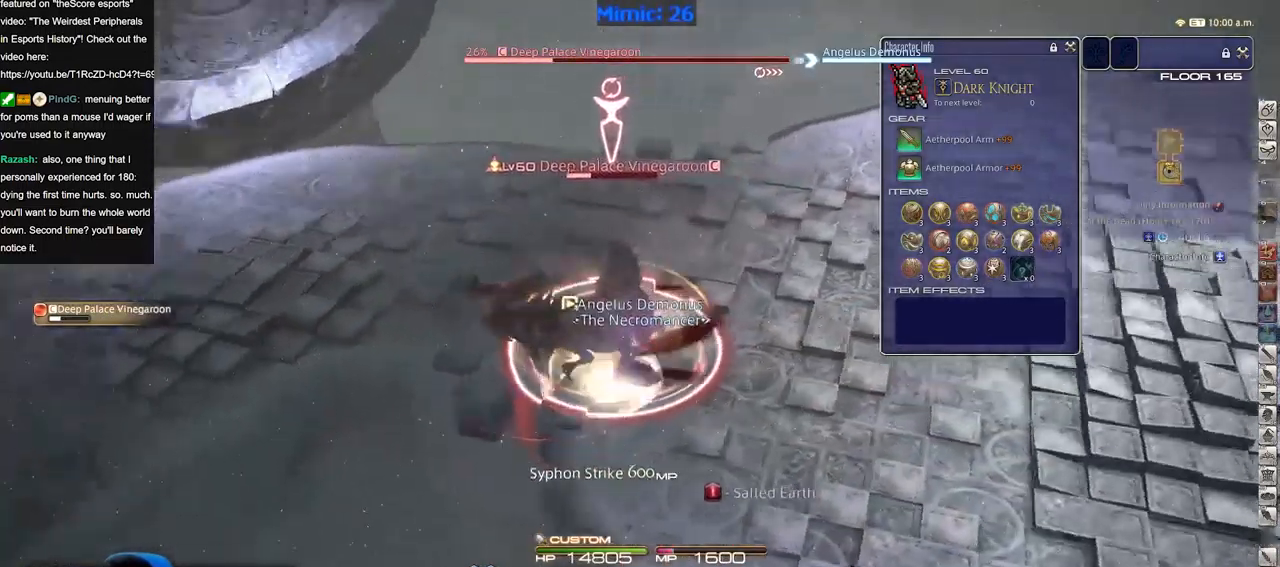
{"keys": ["d", "p"], "events": [[200, "d", "up"], [384, "d", "down"]]}
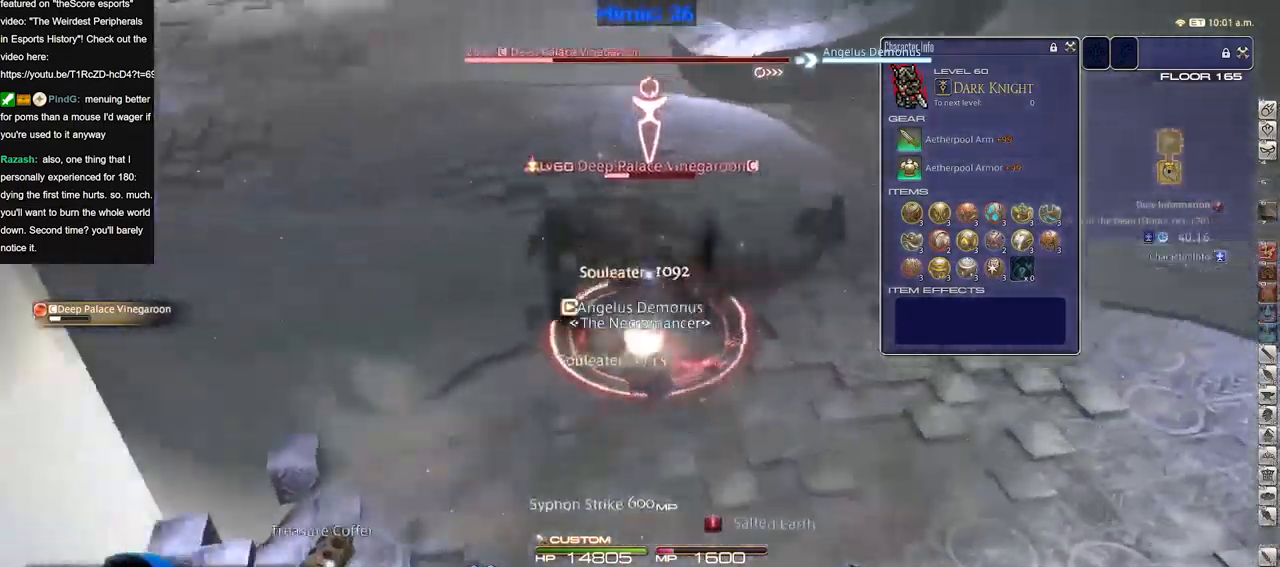
{"keys": ["s"], "events": [[16, "p", "up"], [66, "d", "up"], [500, "s", "down"]]}
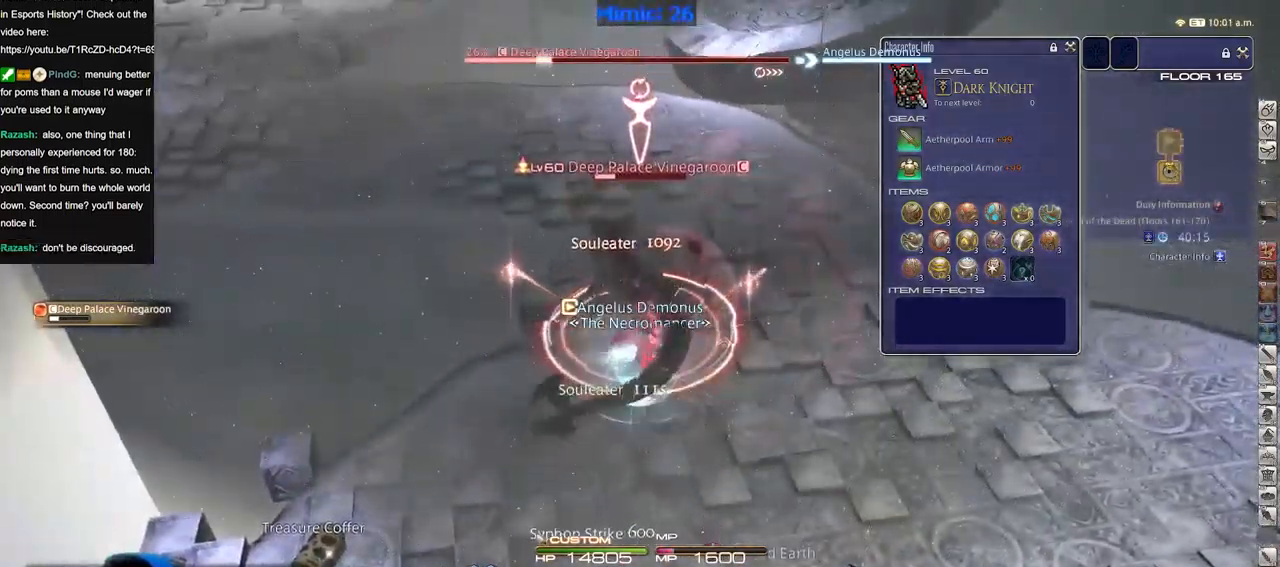
{"keys": [], "events": [[134, "s", "up"], [367, "p", "down"], [417, "p", "up"]]}
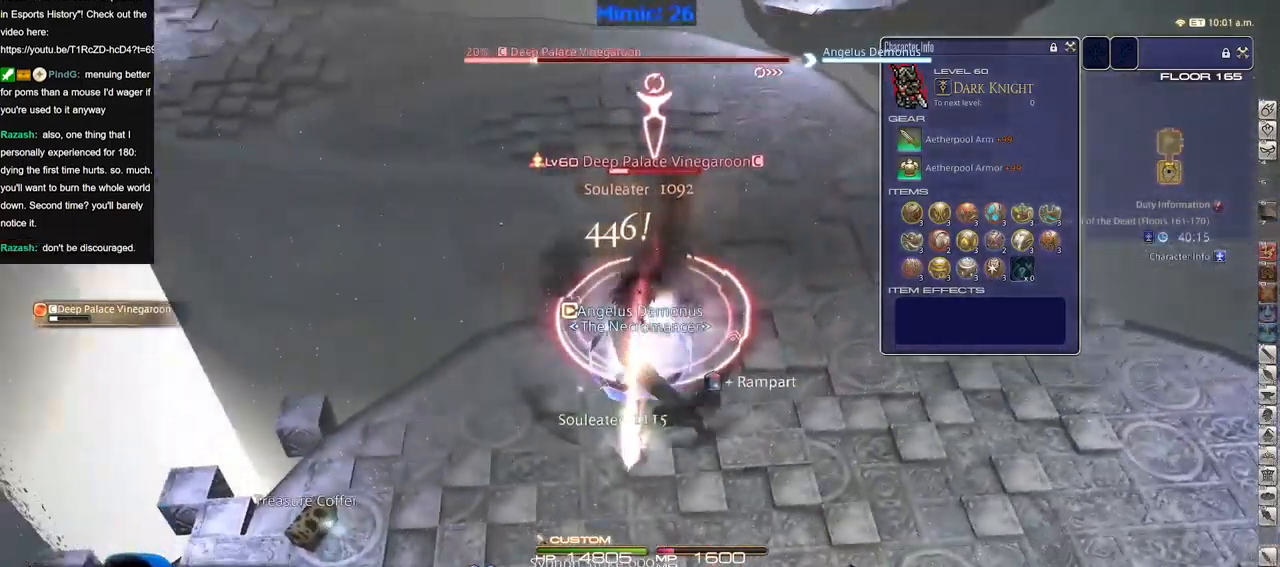
{"keys": [], "events": []}
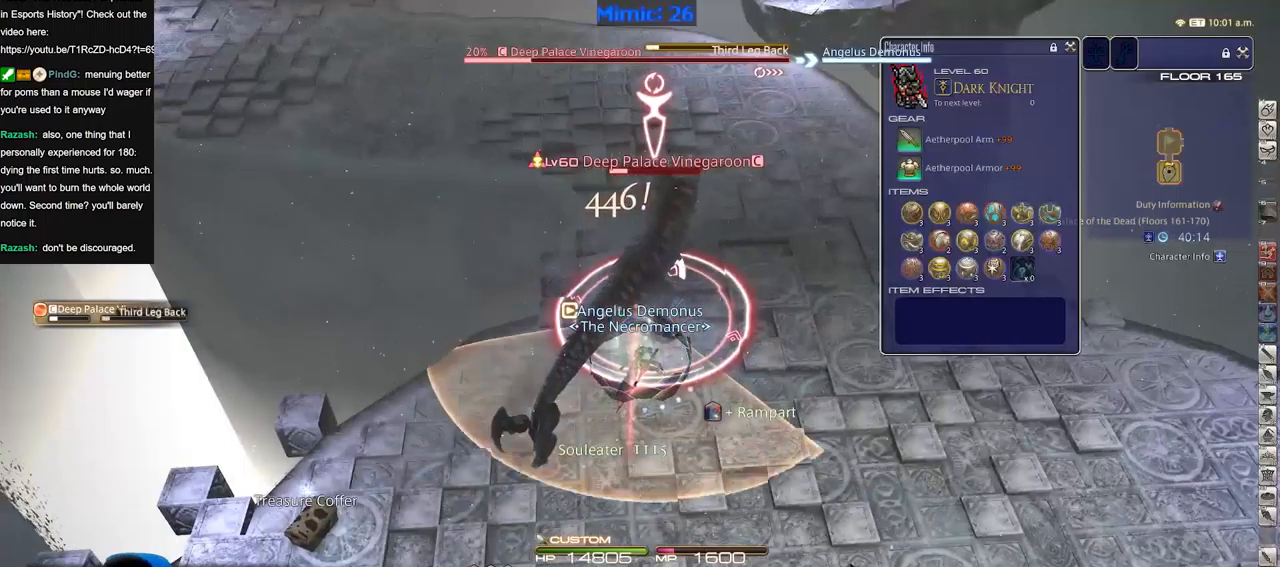
{"keys": ["a", "w"], "events": [[217, "a", "down"], [251, "w", "down"]]}
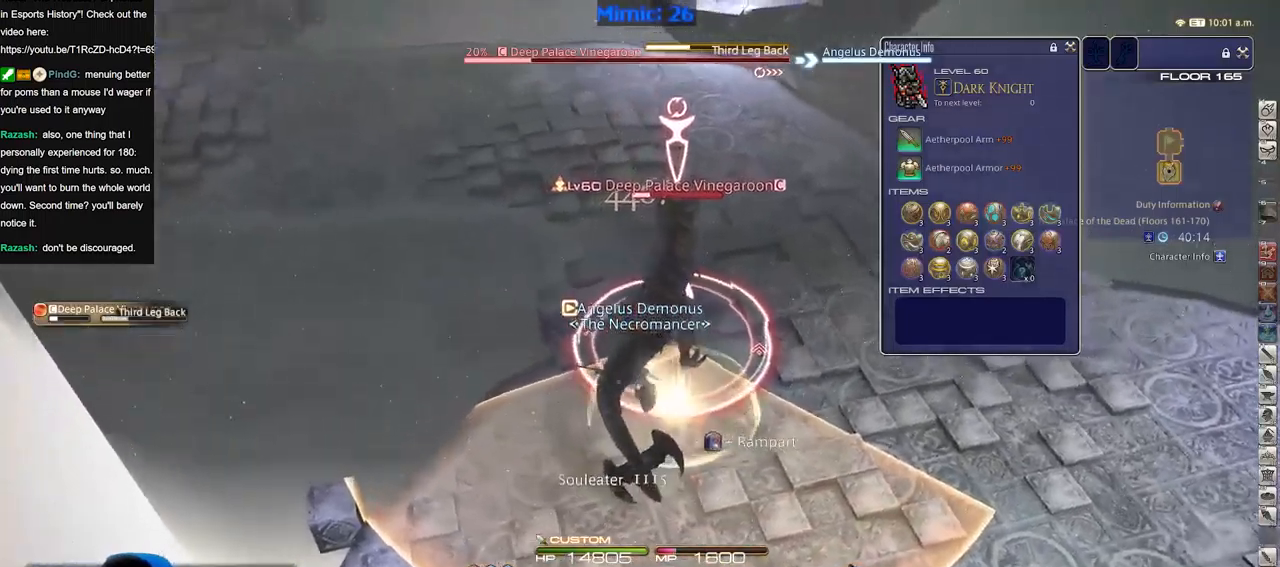
{"keys": [], "events": [[317, "a", "up"], [317, "w", "up"]]}
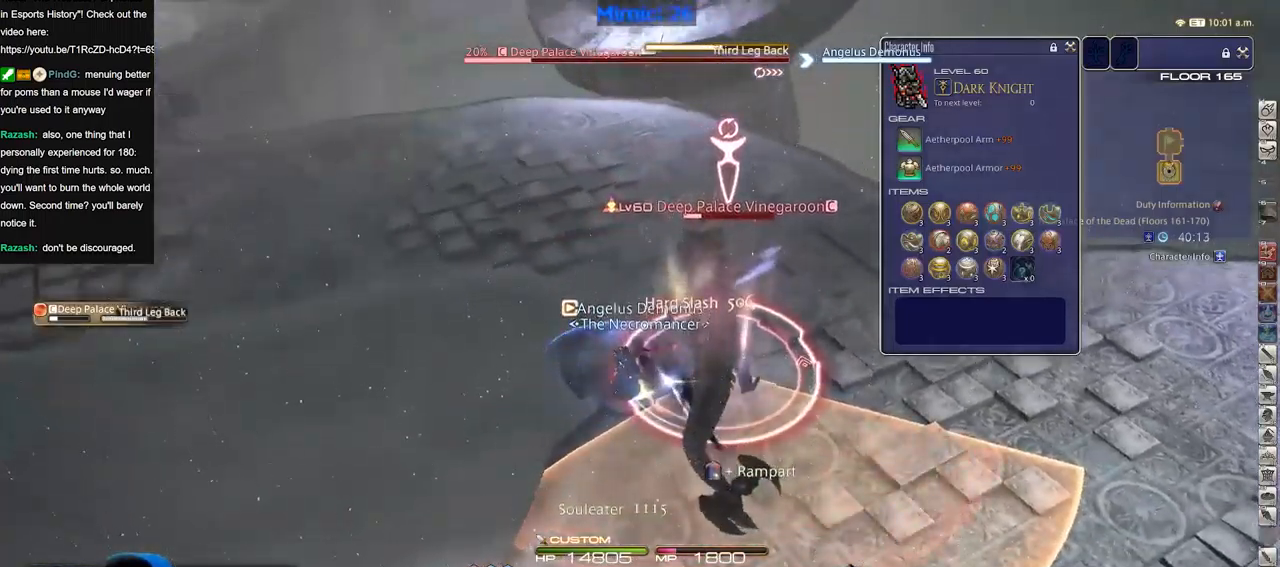
{"keys": [], "events": []}
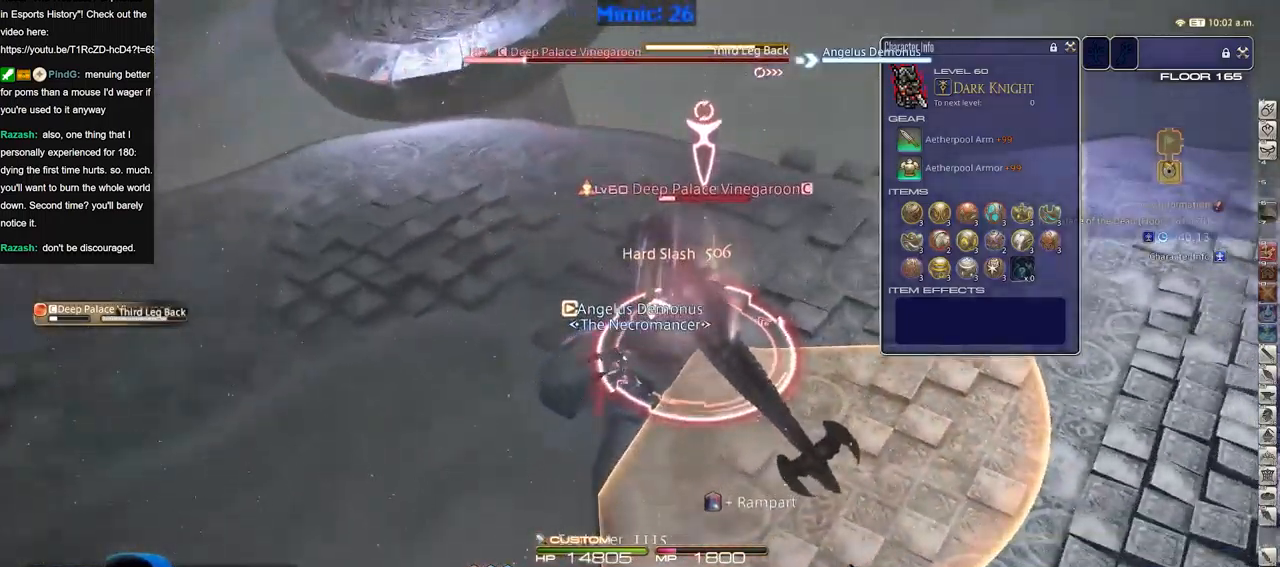
{"keys": [], "events": []}
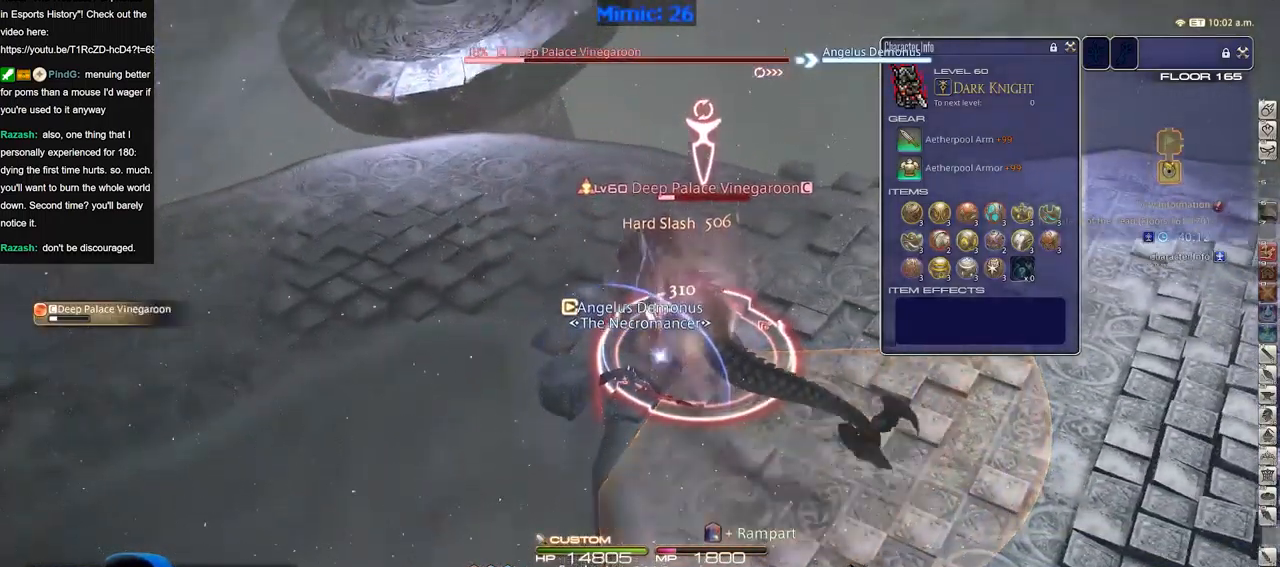
{"keys": [], "events": []}
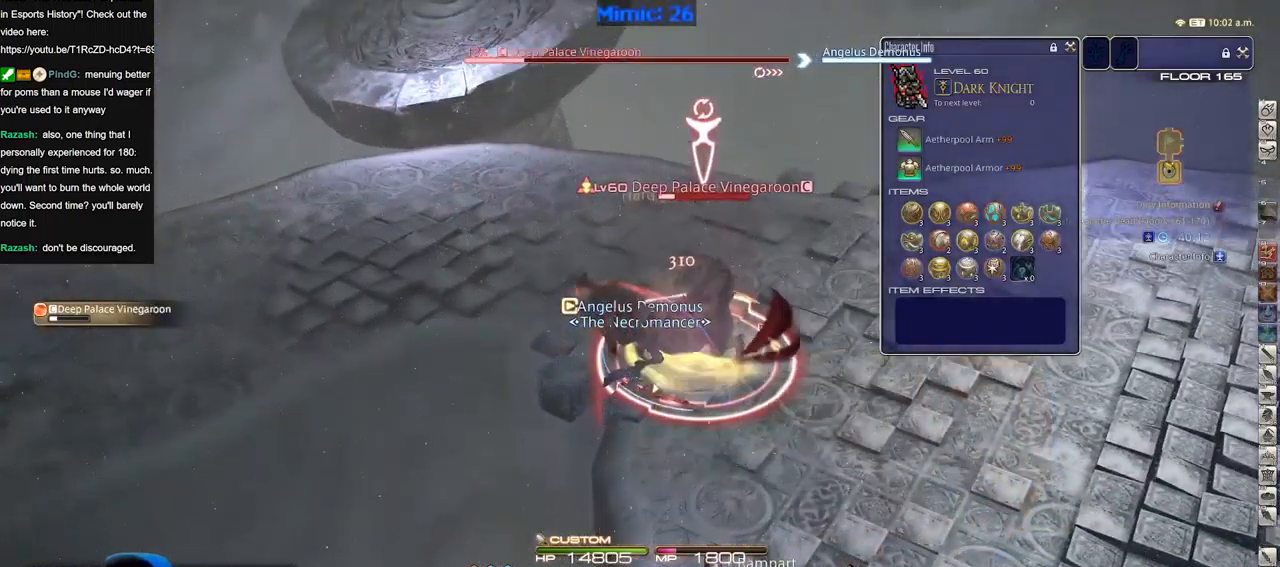
{"keys": ["d", "p", "s"], "events": [[150, "p", "down"], [200, "d", "down"], [200, "p", "up"], [283, "p", "down"], [283, "s", "down"], [384, "p", "up"], [484, "p", "down"]]}
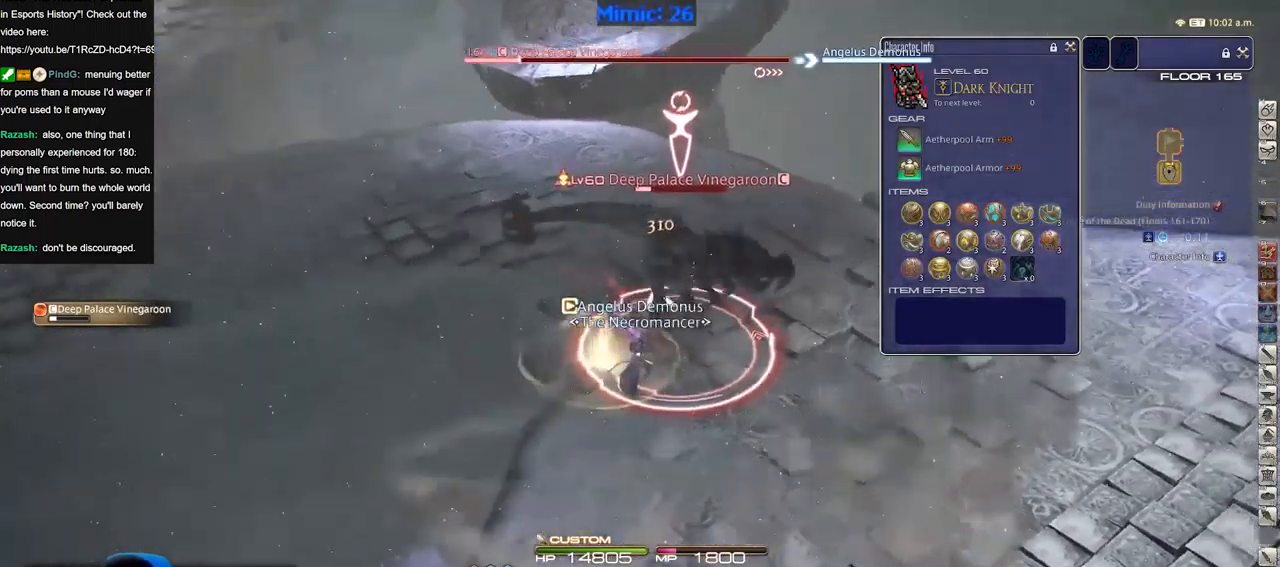
{"keys": [], "events": [[67, "p", "up"], [117, "p", "down"], [217, "p", "up"], [217, "s", "up"], [301, "p", "down"], [351, "p", "up"], [451, "d", "up"]]}
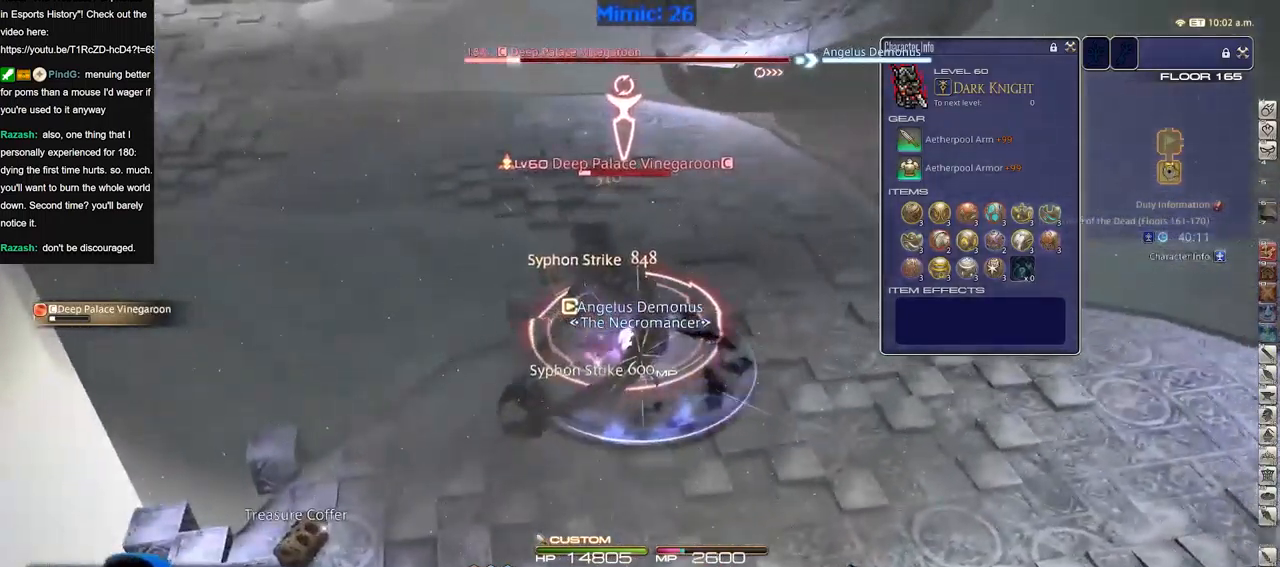
{"keys": ["p"], "events": [[467, "p", "down"]]}
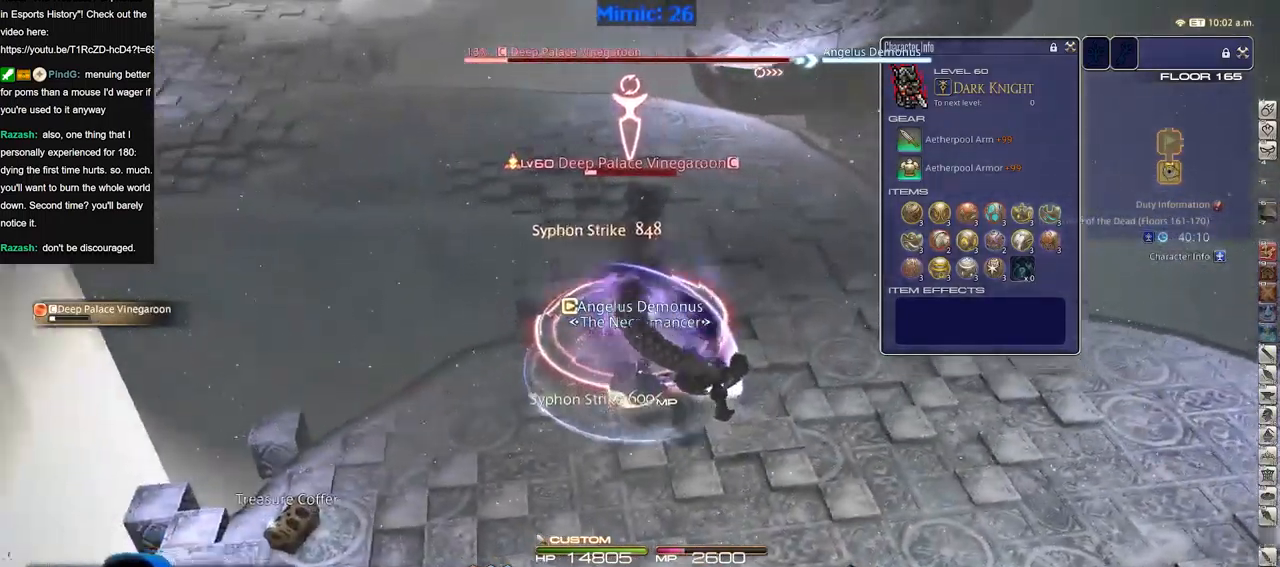
{"keys": [], "events": [[33, "p", "up"], [267, "a", "down"], [300, "w", "down"], [350, "a", "up"], [350, "w", "up"], [450, "w", "down"], [500, "w", "up"]]}
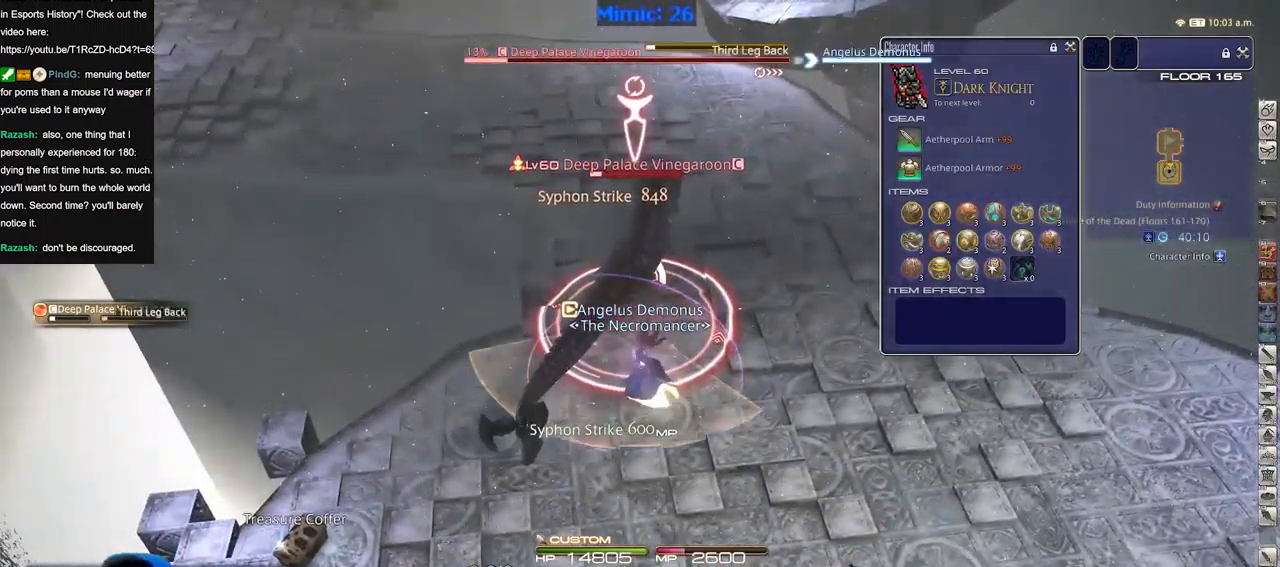
{"keys": [], "events": [[34, "w", "down"], [134, "w", "up"]]}
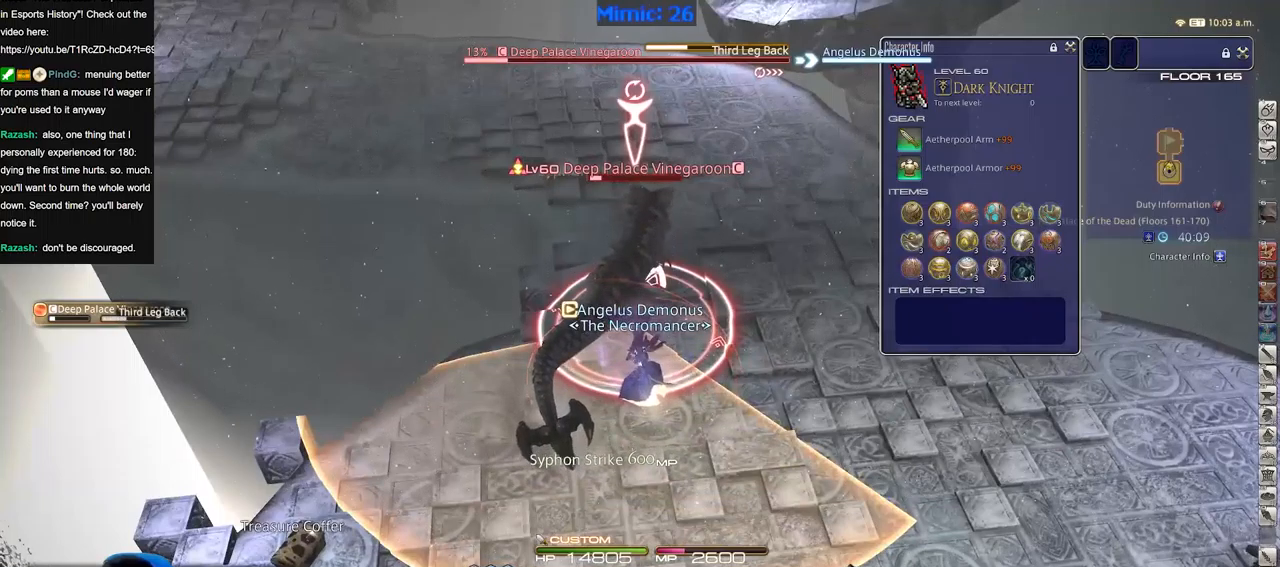
{"keys": ["a", "w"], "events": [[100, "a", "down"], [100, "w", "down"]]}
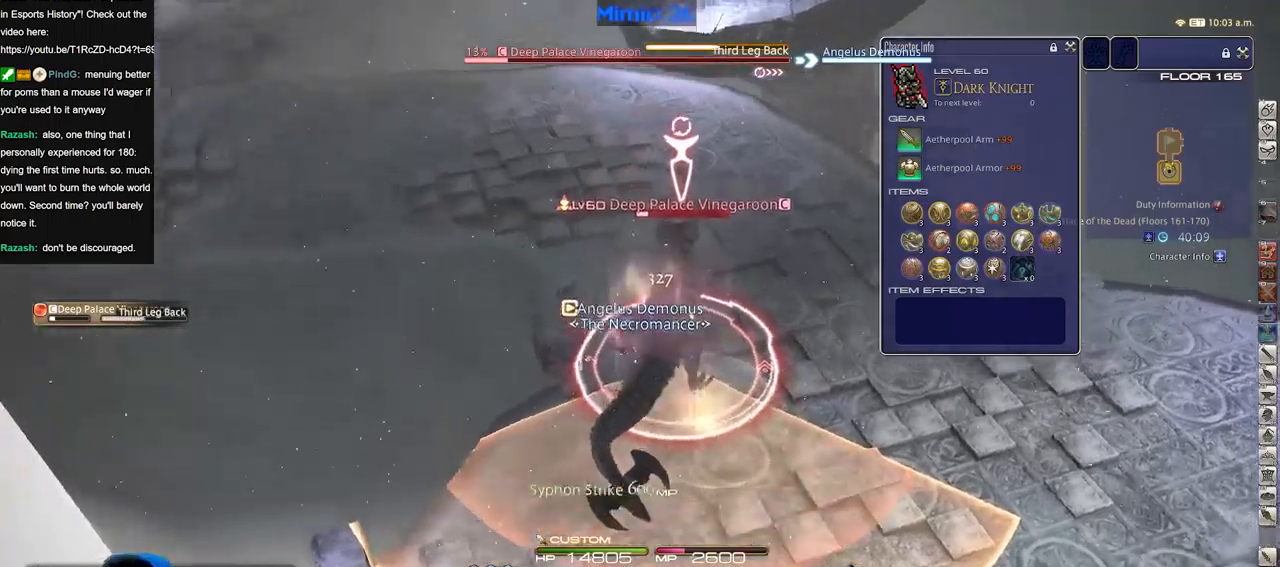
{"keys": [], "events": [[217, "a", "up"], [217, "w", "up"]]}
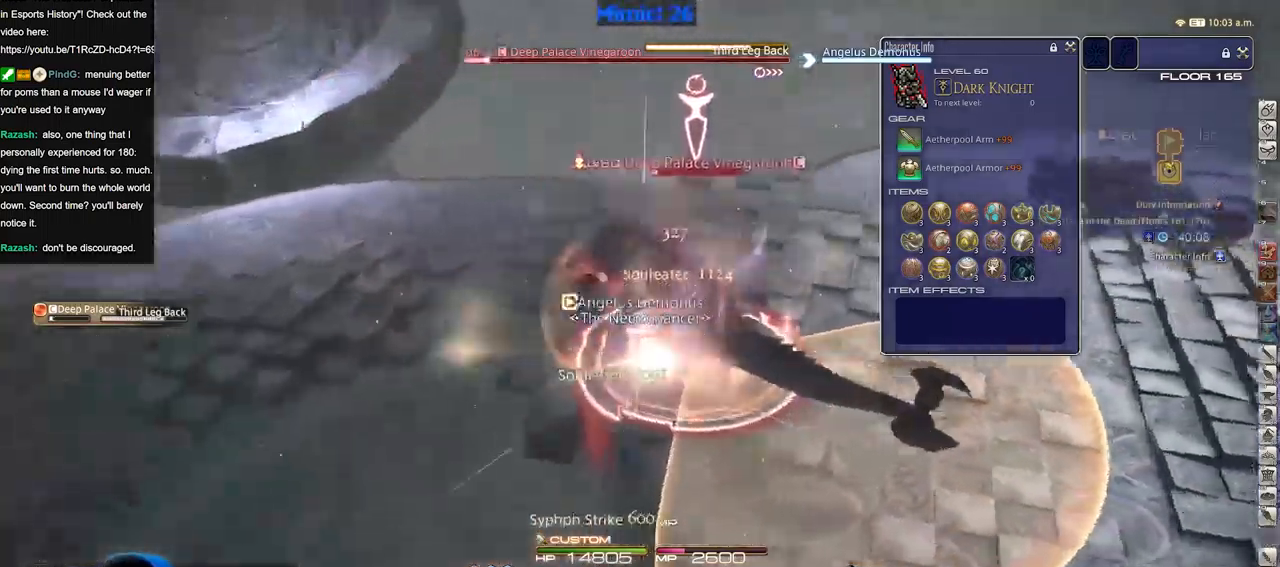
{"keys": [], "events": []}
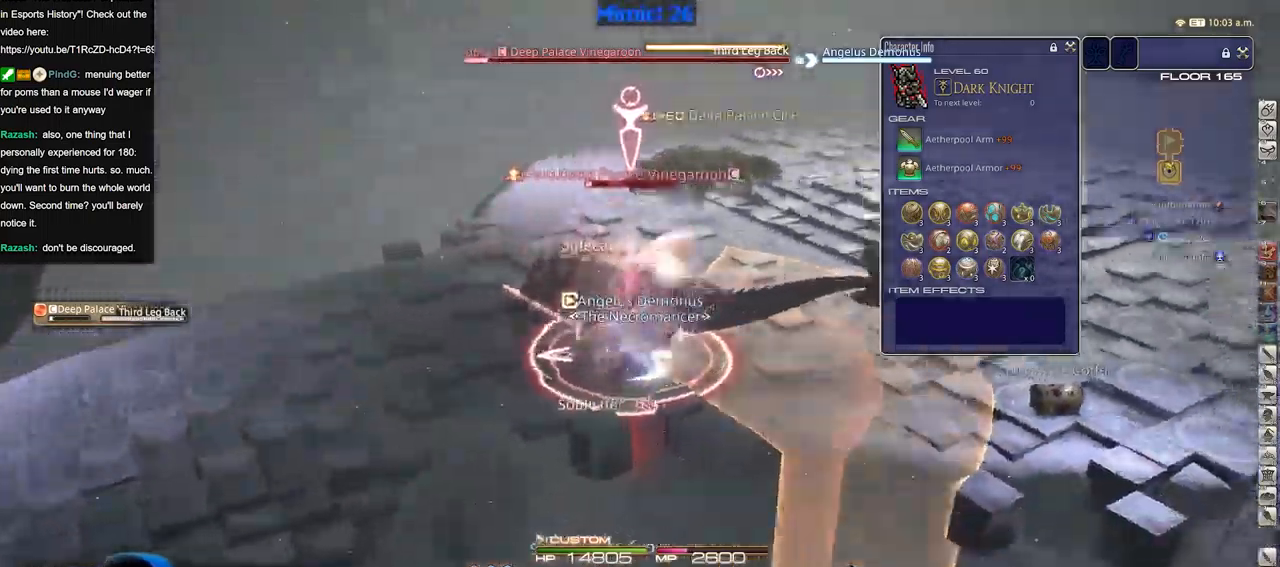
{"keys": ["p"], "events": [[484, "p", "down"]]}
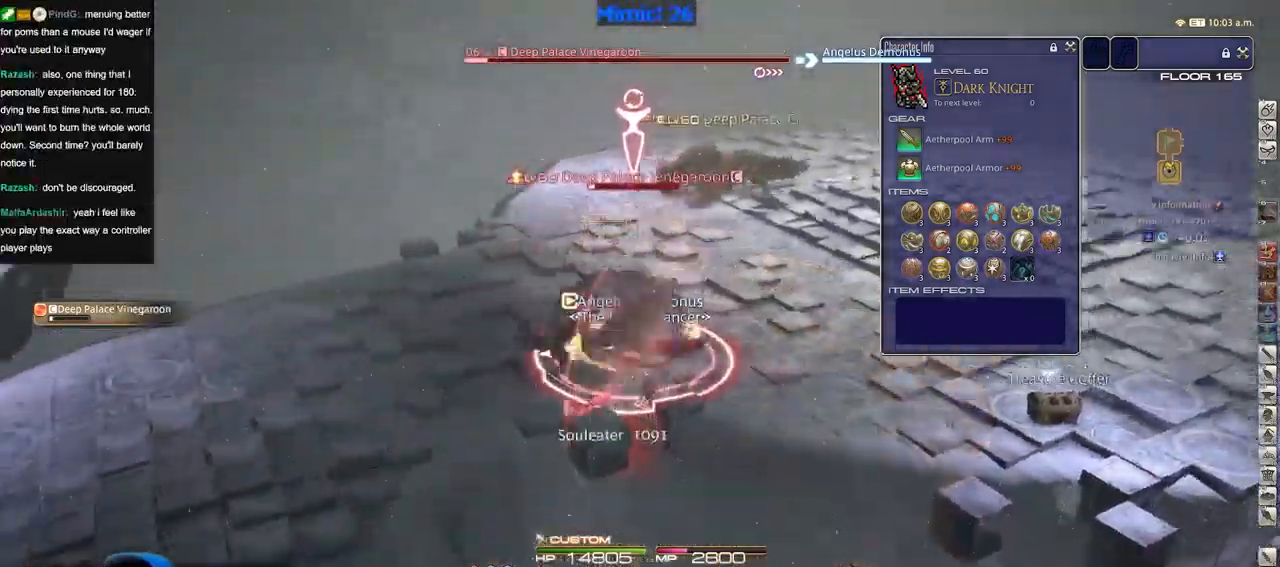
{"keys": ["d", "p"], "events": [[17, "d", "down"], [67, "p", "up"], [117, "p", "down"], [217, "p", "up"], [300, "p", "down"], [400, "p", "up"], [450, "p", "down"]]}